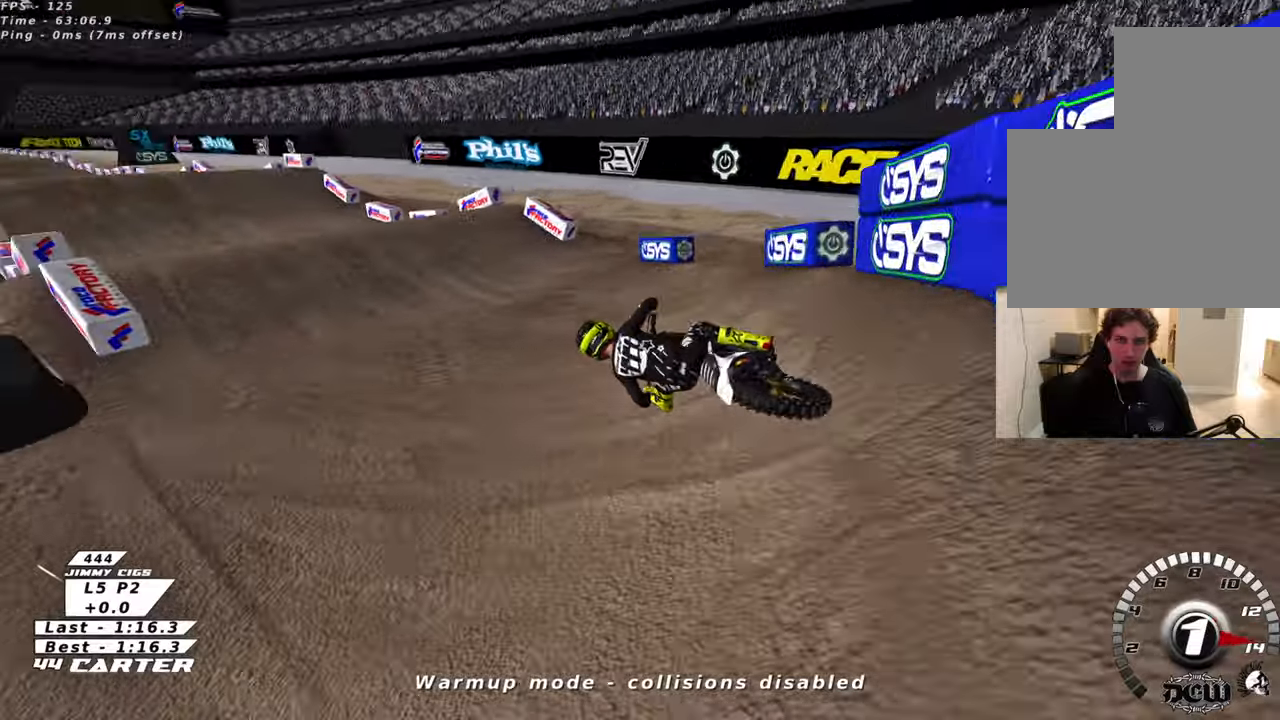
Gameplay with a controller (Xbox layout); each line is a JSON object with the inputs held at the frame after it. "events" lists button and stick changes between this image and that frame as [ms after this image, input, new state], when the widget could be followed in between.
{"buttons": ["R2"], "left_stick": "up-right", "right_stick": "center", "events": [[16, "A", "down"], [33, "left_stick", "right"], [150, "A", "up"], [216, "A", "down"], [216, "left_stick", "center"], [316, "left_stick", "up-right"], [350, "A", "up"]]}
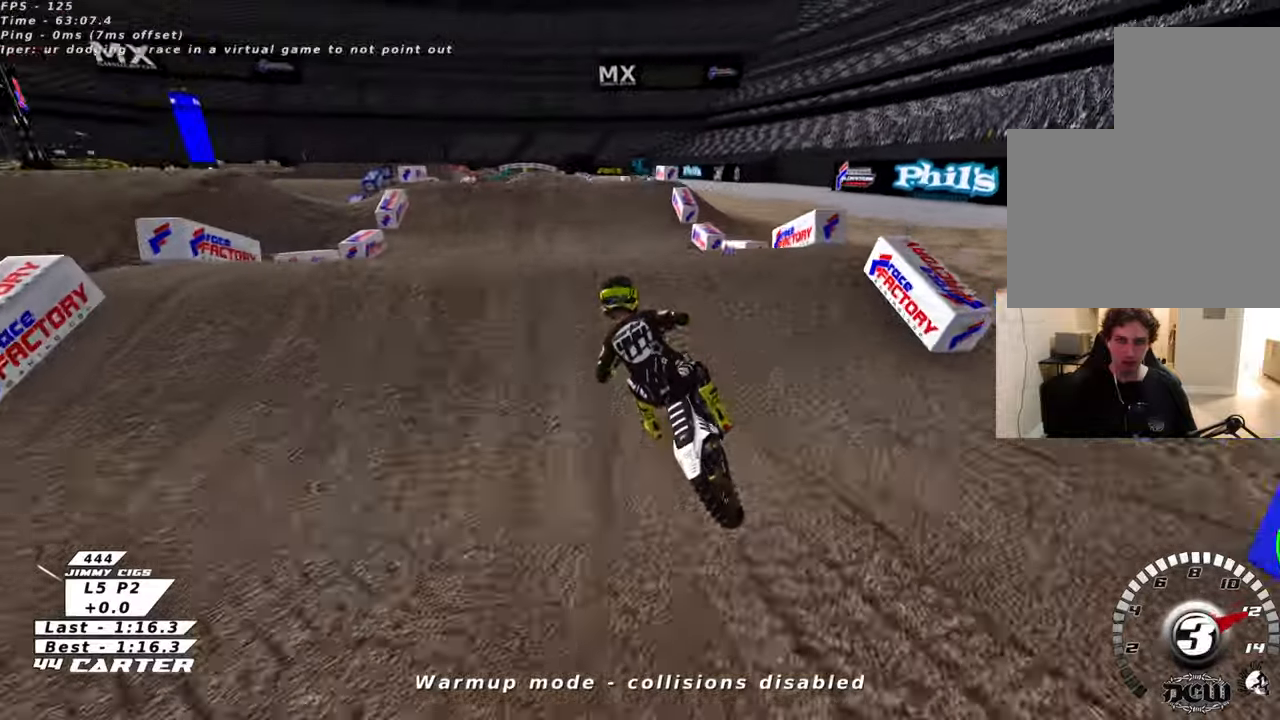
{"buttons": ["R2"], "left_stick": "left", "right_stick": "center", "events": [[16, "left_stick", "down-right"], [83, "left_stick", "left"], [100, "A", "down"], [200, "A", "up"], [200, "R2", "up"], [466, "R2", "down"]]}
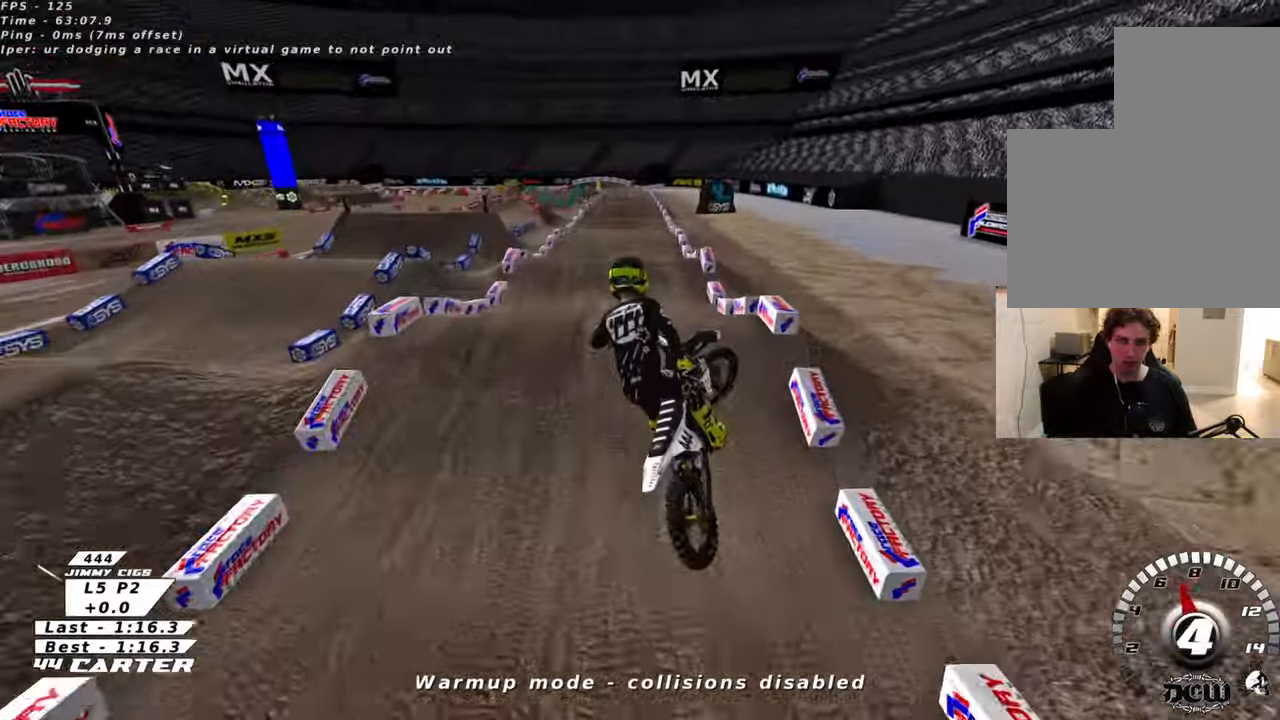
{"buttons": ["A", "R2"], "left_stick": "down", "right_stick": "center", "events": [[83, "A", "down"], [316, "left_stick", "down"], [400, "A", "up"], [500, "A", "down"]]}
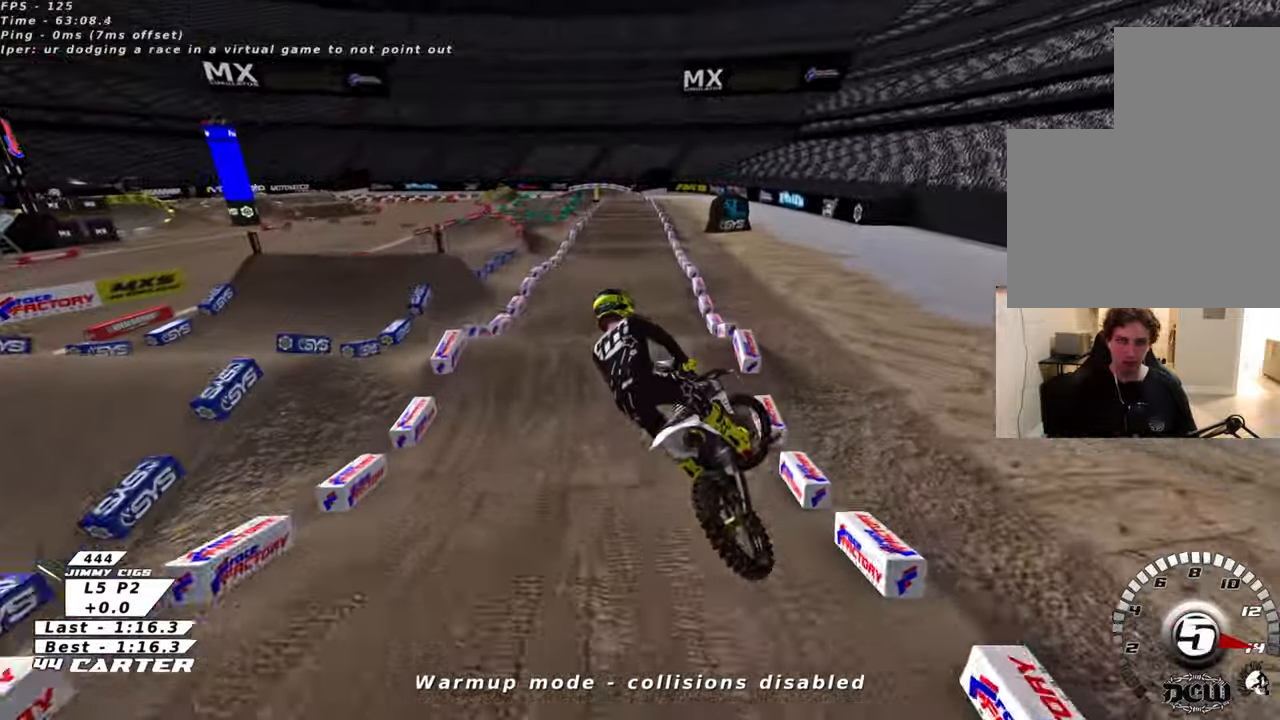
{"buttons": ["R2"], "left_stick": "up-right", "right_stick": "center", "events": [[116, "A", "up"], [200, "A", "down"], [333, "A", "up"], [350, "left_stick", "right"], [450, "left_stick", "up-right"]]}
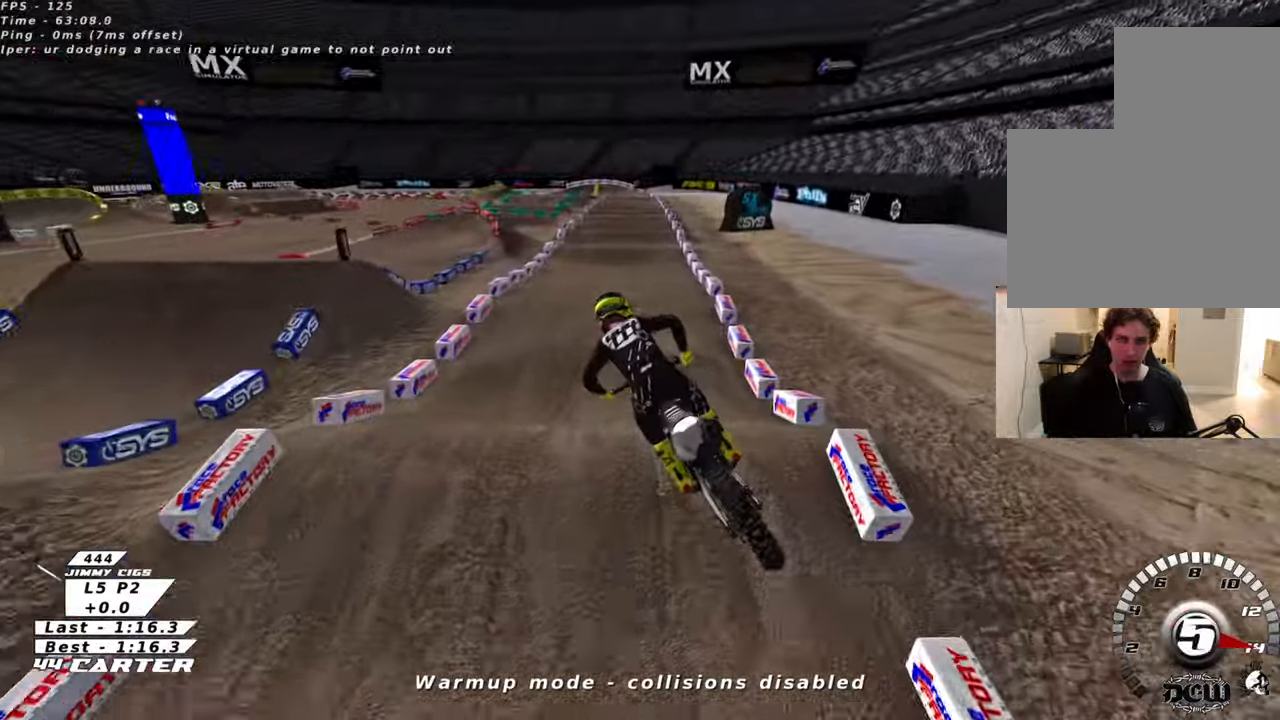
{"buttons": ["R2"], "left_stick": "up", "right_stick": "center", "events": [[66, "left_stick", "up"], [116, "X", "down"], [200, "X", "up"], [300, "X", "down"], [383, "X", "up"]]}
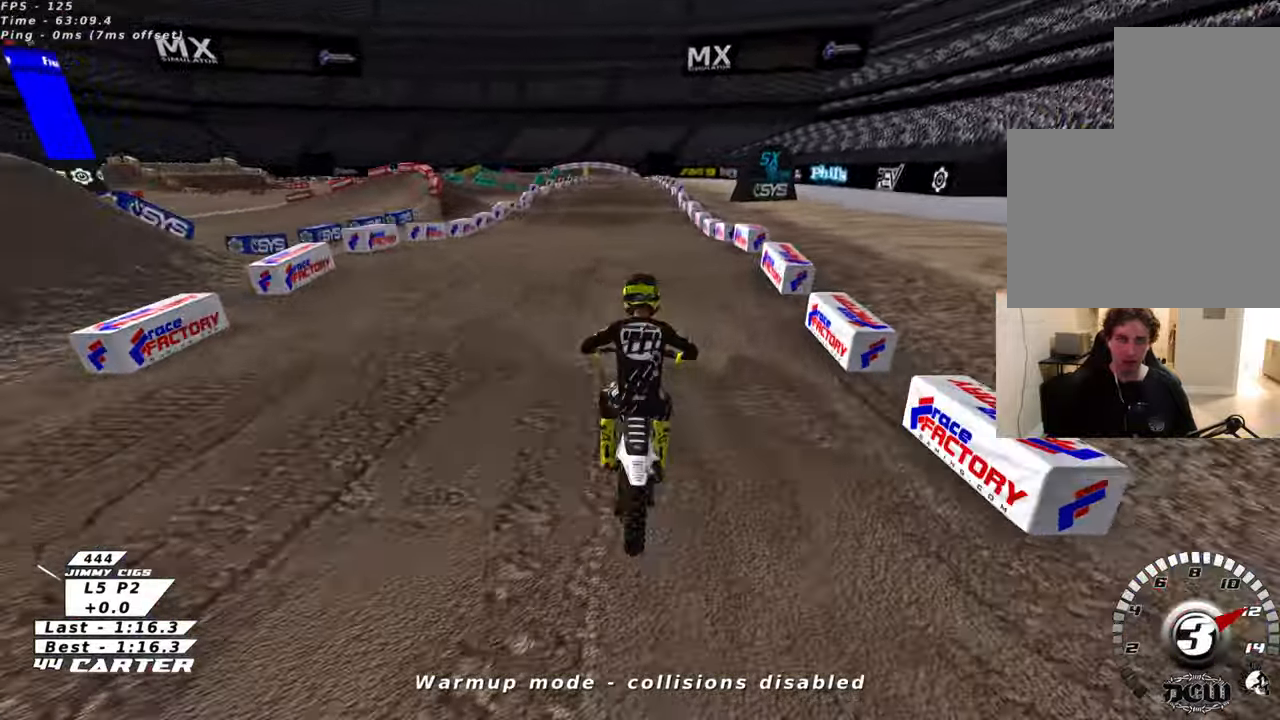
{"buttons": ["R2"], "left_stick": "down-left", "right_stick": "center"}
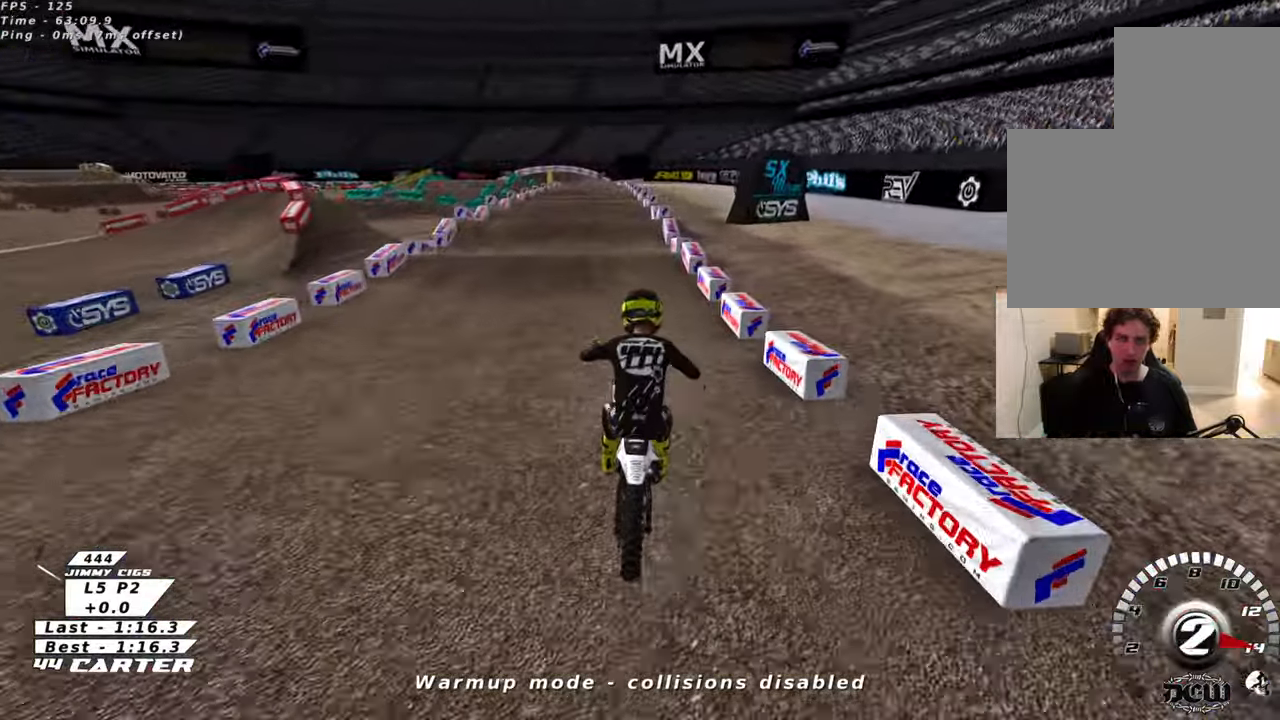
{"buttons": ["R2"], "left_stick": "center", "right_stick": "center", "events": [[83, "left_stick", "center"], [233, "left_stick", "up"], [500, "left_stick", "center"]]}
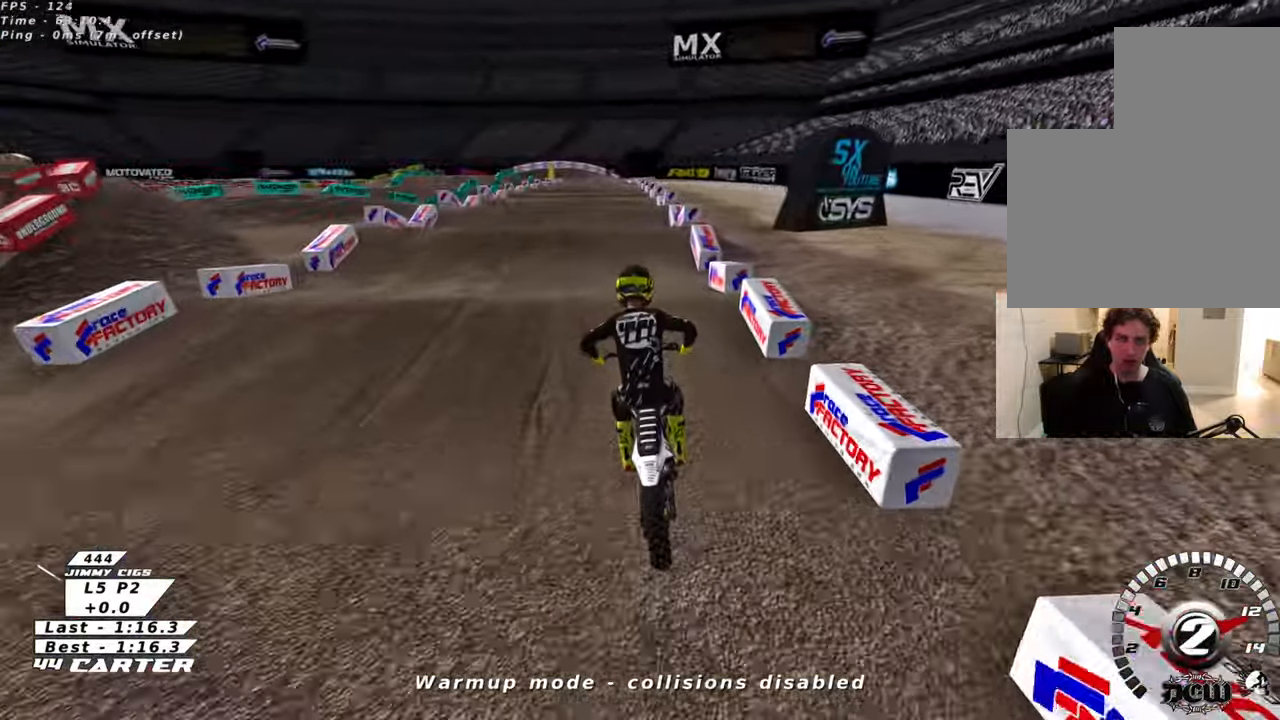
{"buttons": ["R2"], "left_stick": "down", "right_stick": "center", "events": [[133, "left_stick", "down"], [216, "left_stick", "center"], [500, "left_stick", "down"]]}
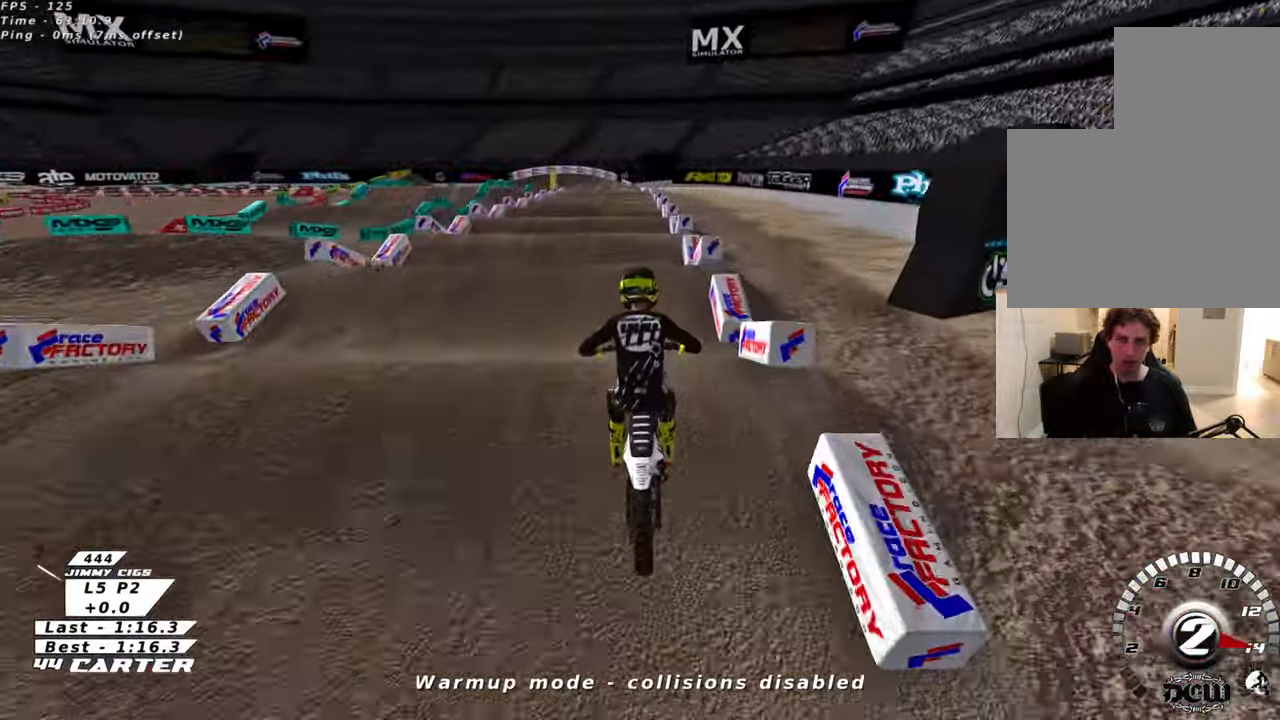
{"buttons": ["R2"], "left_stick": "center", "right_stick": "center", "events": [[100, "left_stick", "center"]]}
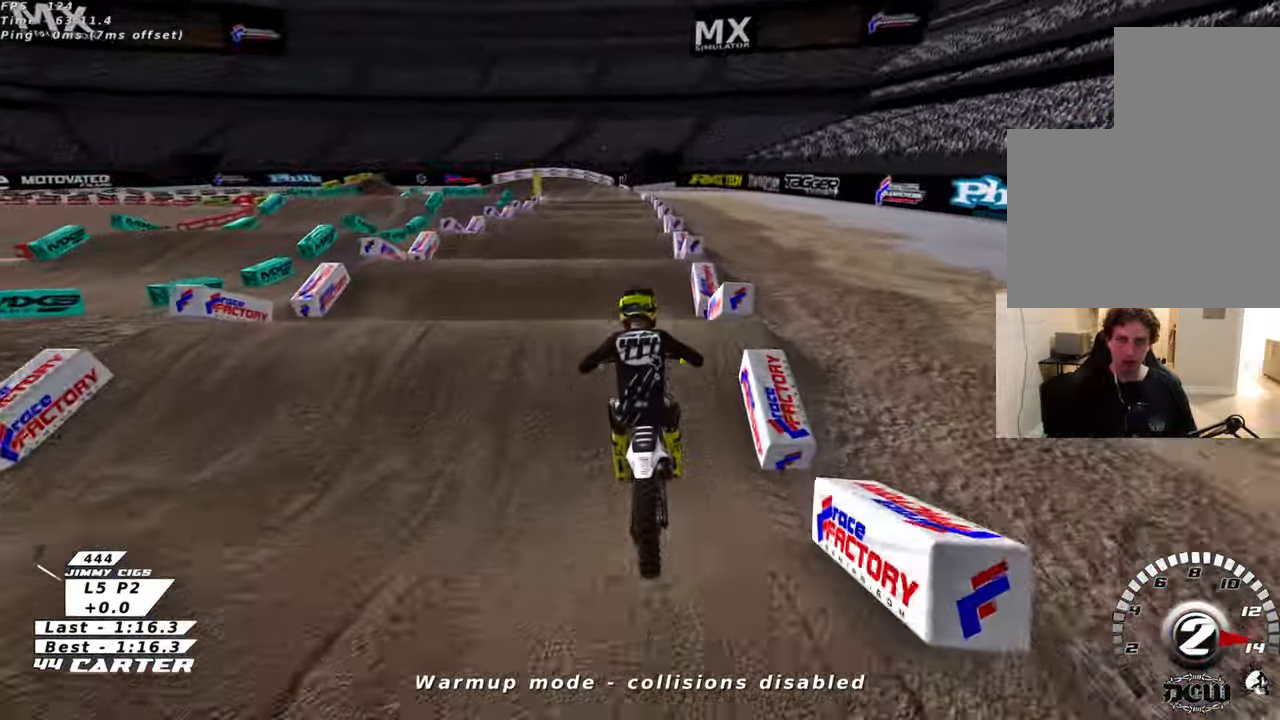
{"buttons": ["R2"], "left_stick": "center", "right_stick": "center", "events": []}
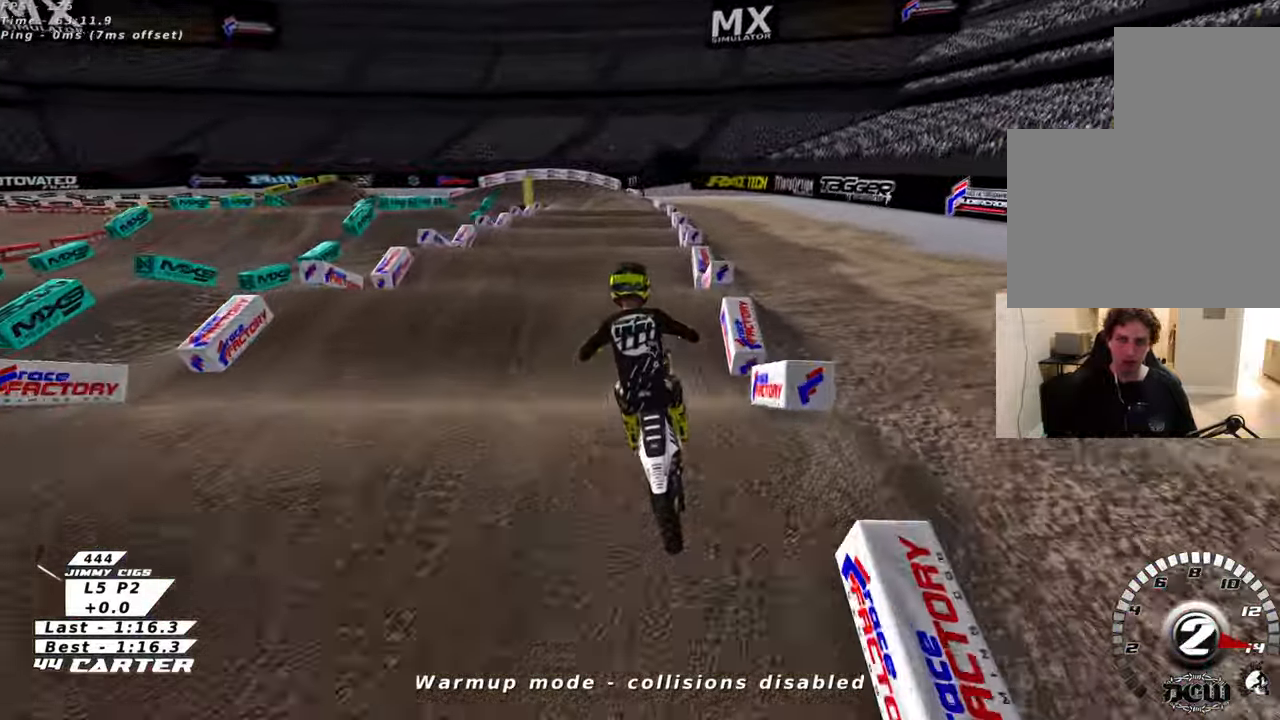
{"buttons": ["R2"], "left_stick": "center", "right_stick": "center", "events": [[283, "left_stick", "down"], [400, "left_stick", "center"]]}
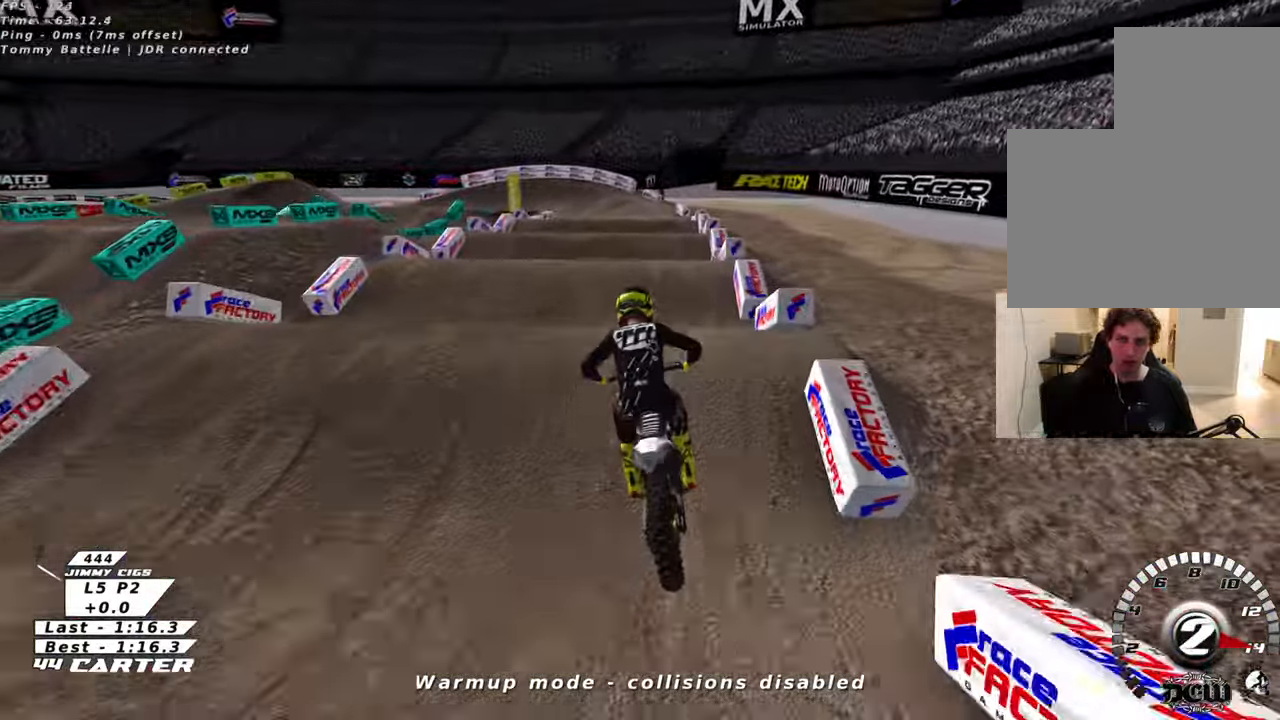
{"buttons": [], "left_stick": "right", "right_stick": "center", "events": [[133, "R2", "up"], [333, "left_stick", "up-right"], [433, "left_stick", "right"]]}
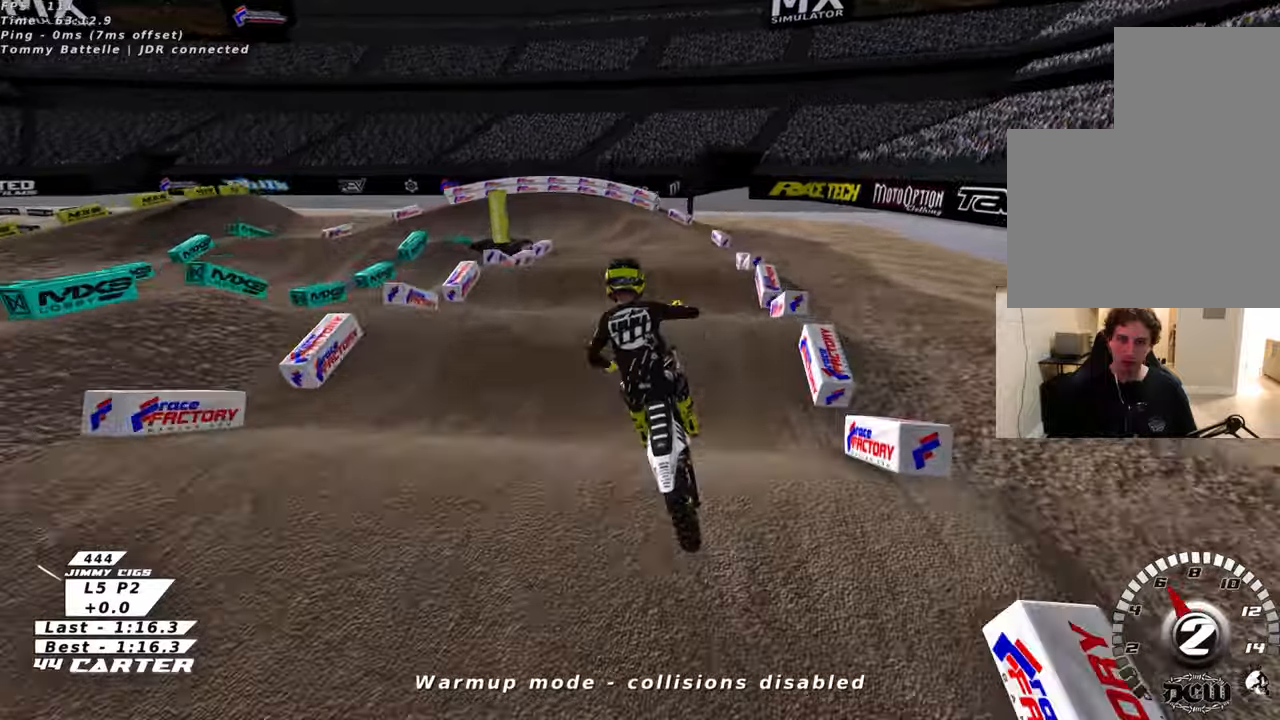
{"buttons": ["R2"], "left_stick": "up", "right_stick": "center", "events": [[83, "left_stick", "down-right"], [200, "R2", "down"], [216, "left_stick", "down-left"], [283, "A", "down"], [433, "A", "up"], [466, "left_stick", "up"]]}
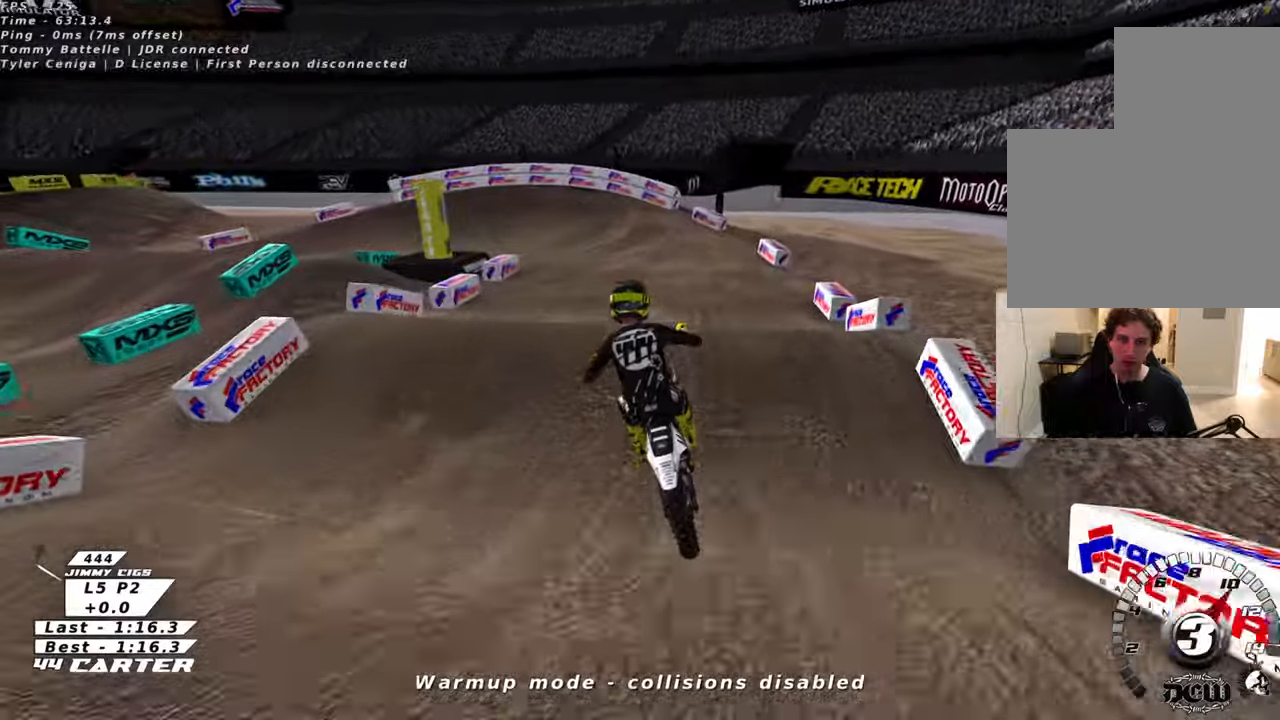
{"buttons": ["R2"], "left_stick": "center", "right_stick": "center"}
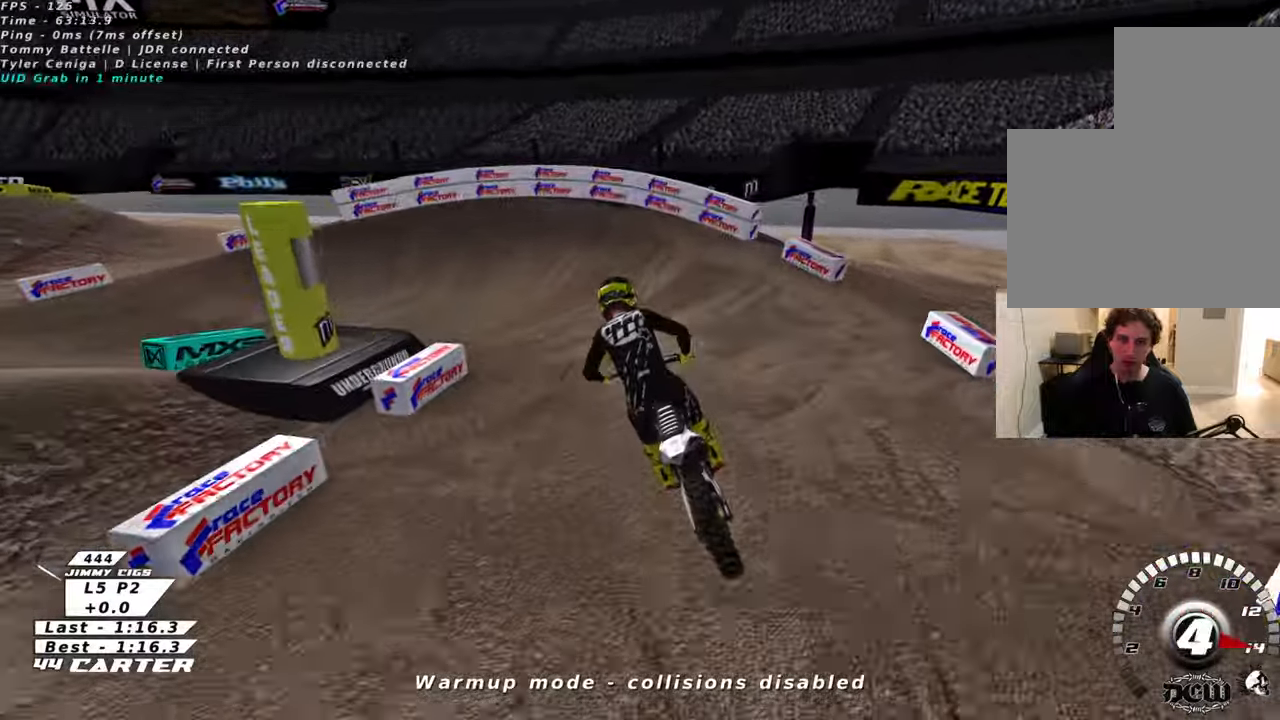
{"buttons": ["X", "L2", "R2"], "left_stick": "up-left", "right_stick": "center", "events": [[83, "left_stick", "up-left"], [250, "X", "down"], [350, "X", "up"], [433, "L2", "down"], [433, "X", "down"]]}
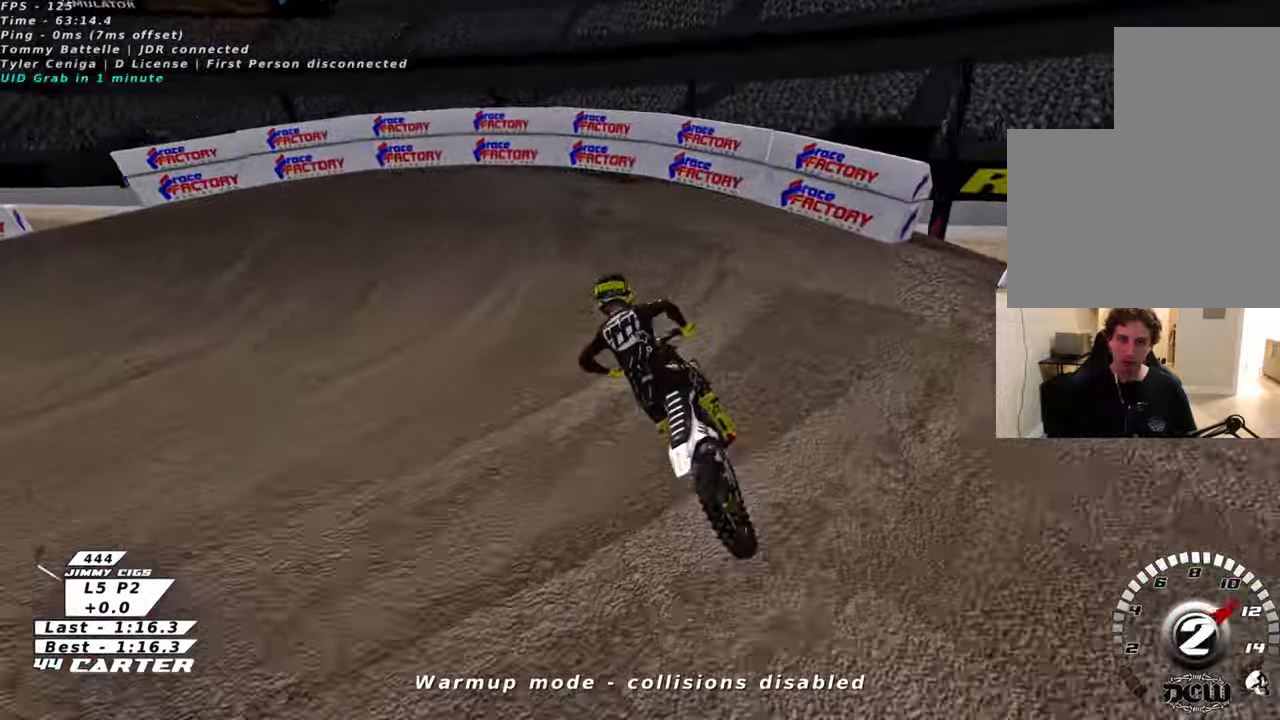
{"buttons": ["L2", "R3"], "left_stick": "left", "right_stick": "down-left", "events": [[16, "X", "up"], [100, "X", "down"], [116, "left_stick", "left"], [166, "R2", "up"], [183, "X", "up"], [216, "L2", "up"], [333, "L2", "down"], [416, "right_stick", "down-left"], [450, "R3", "down"]]}
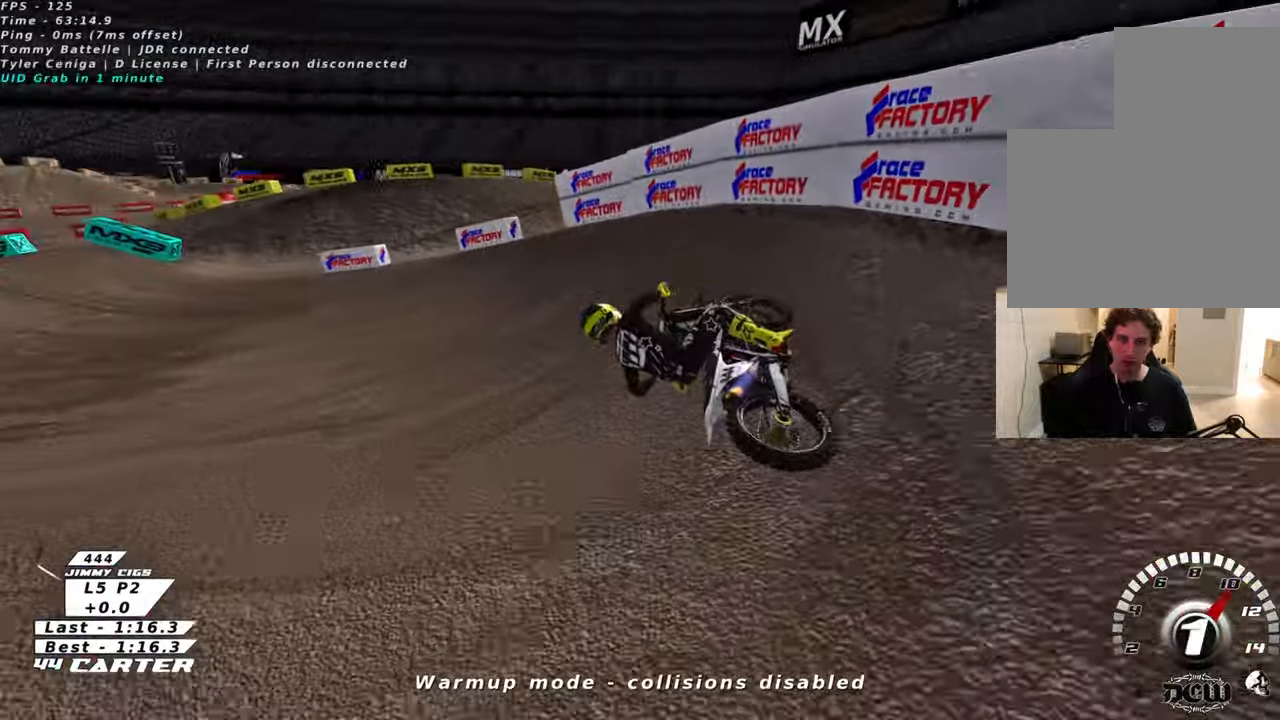
{"buttons": ["R2", "R3"], "left_stick": "right", "right_stick": "down-left"}
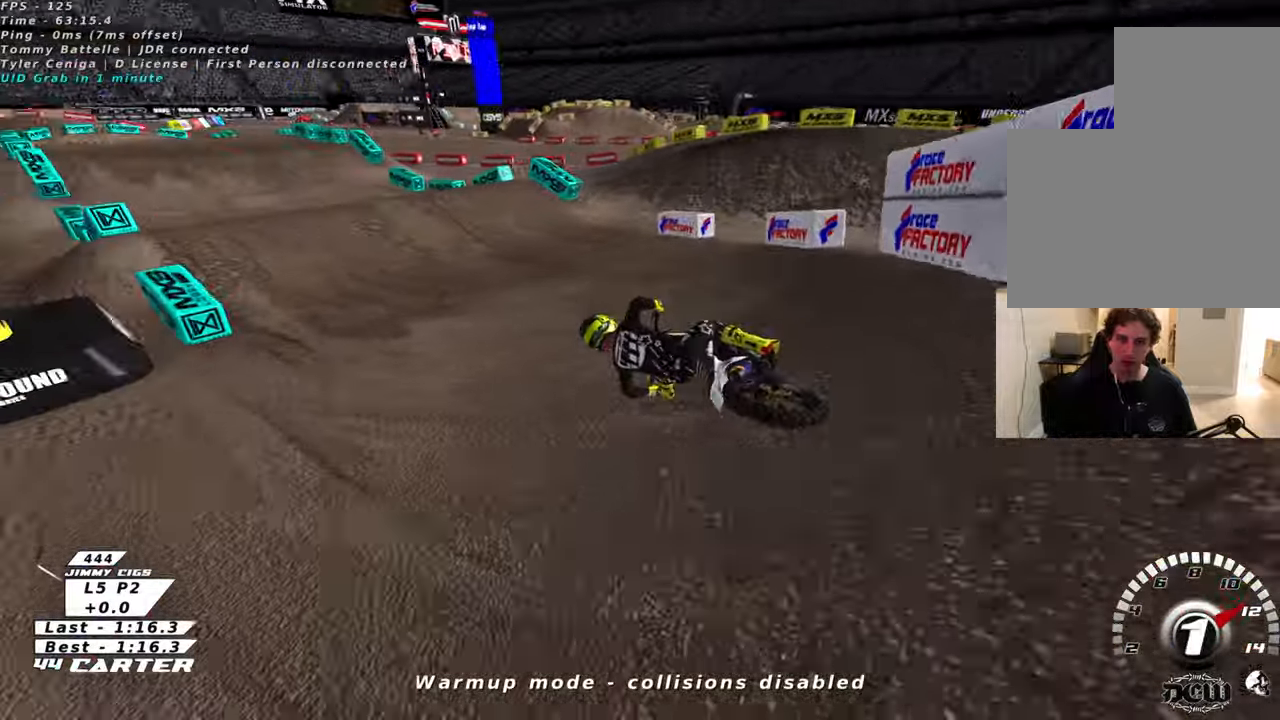
{"buttons": ["A", "R2"], "left_stick": "up-right", "right_stick": "center", "events": [[50, "R3", "up"], [100, "right_stick", "center"], [266, "A", "down"], [266, "left_stick", "center"], [400, "A", "up"], [450, "left_stick", "up-right"], [483, "A", "down"]]}
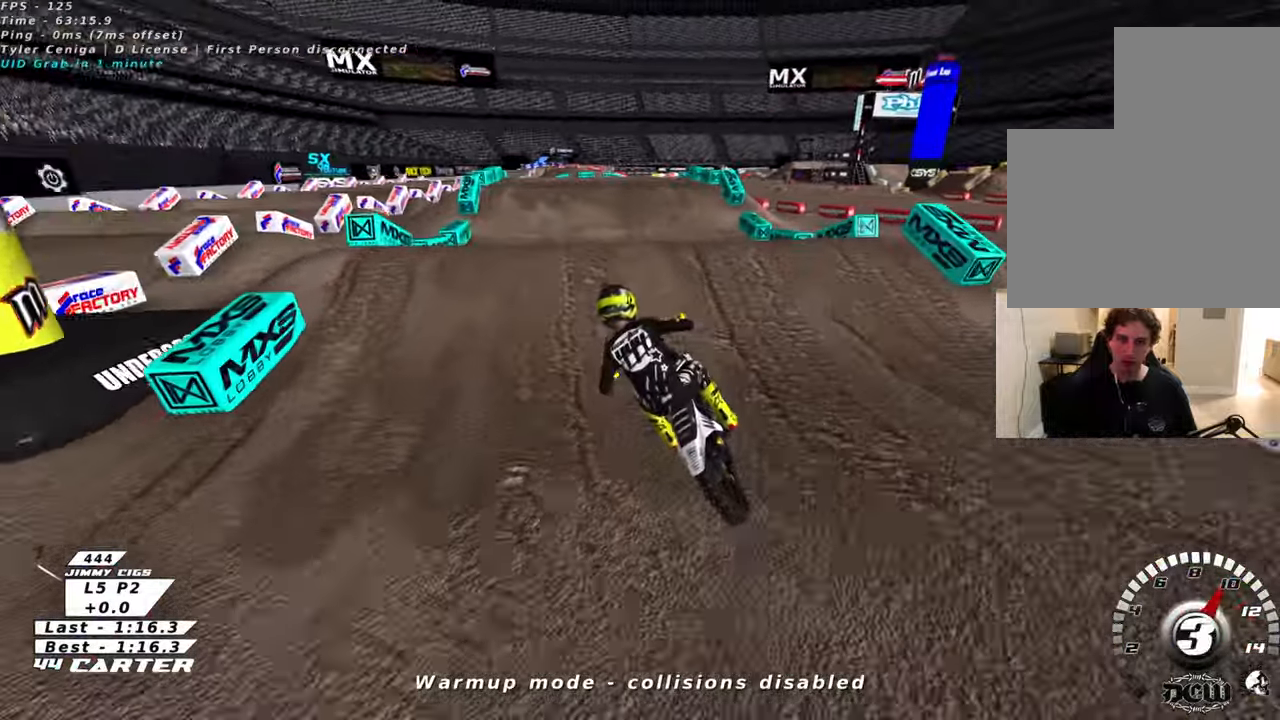
{"buttons": ["X", "R2"], "left_stick": "up-right", "right_stick": "center", "events": [[66, "A", "up"], [83, "left_stick", "up-left"], [183, "left_stick", "down-right"], [300, "X", "down"], [400, "X", "up"], [500, "X", "down"], [500, "left_stick", "up-right"]]}
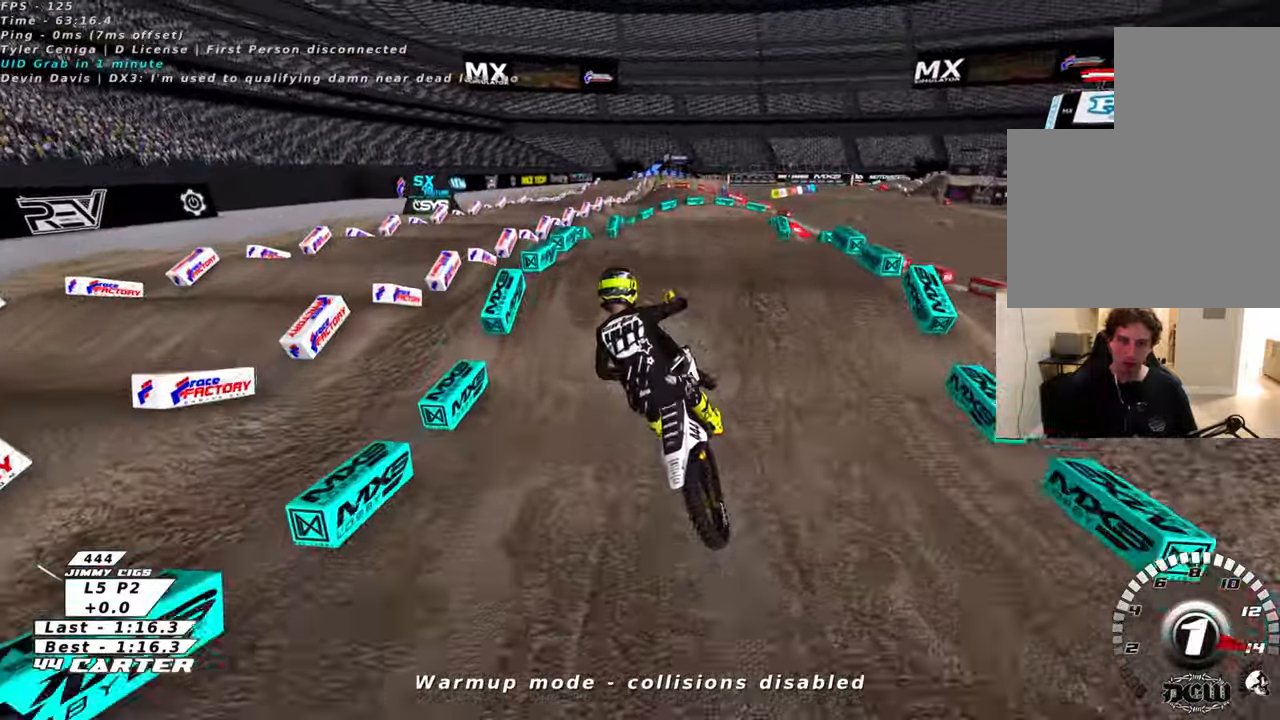
{"buttons": ["R2", "R3"], "left_stick": "up-right", "right_stick": "left", "events": [[100, "X", "up"], [350, "R3", "down"], [350, "right_stick", "left"]]}
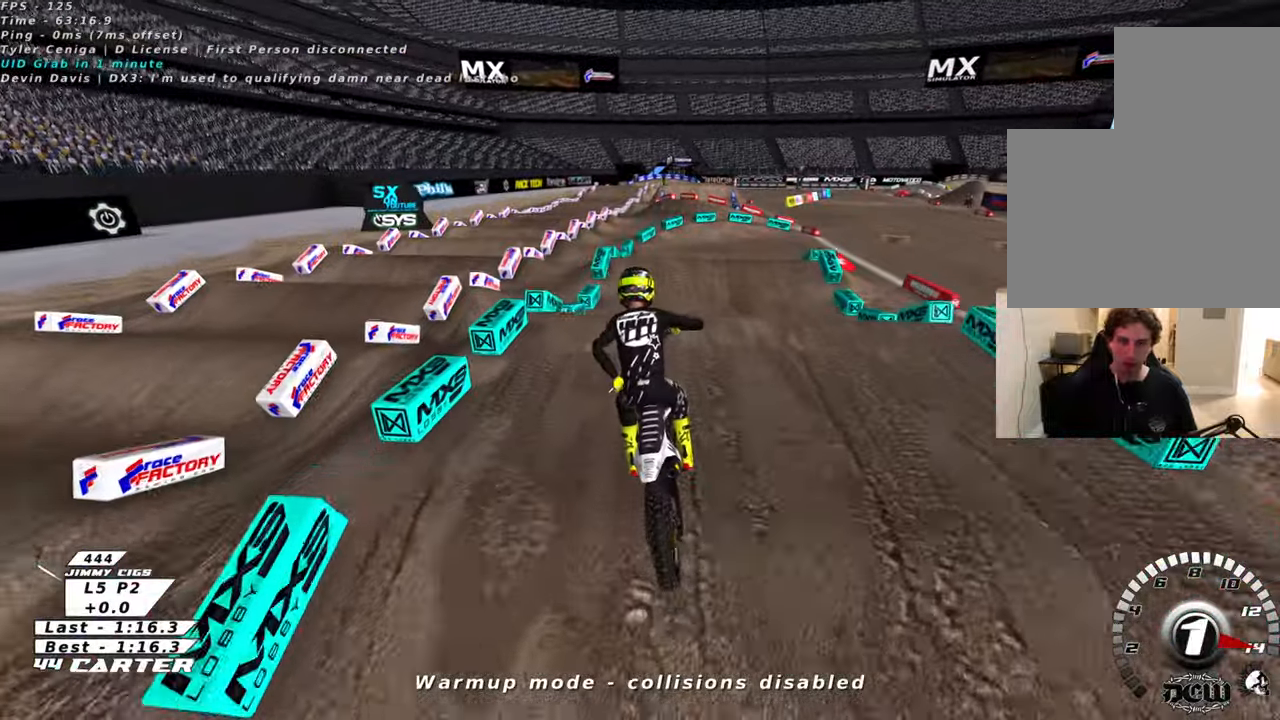
{"buttons": ["R2"], "left_stick": "up-right", "right_stick": "center", "events": [[100, "left_stick", "up"], [133, "R3", "up"], [200, "right_stick", "center"], [283, "left_stick", "down"], [366, "A", "down"], [400, "left_stick", "up-right"], [483, "A", "up"]]}
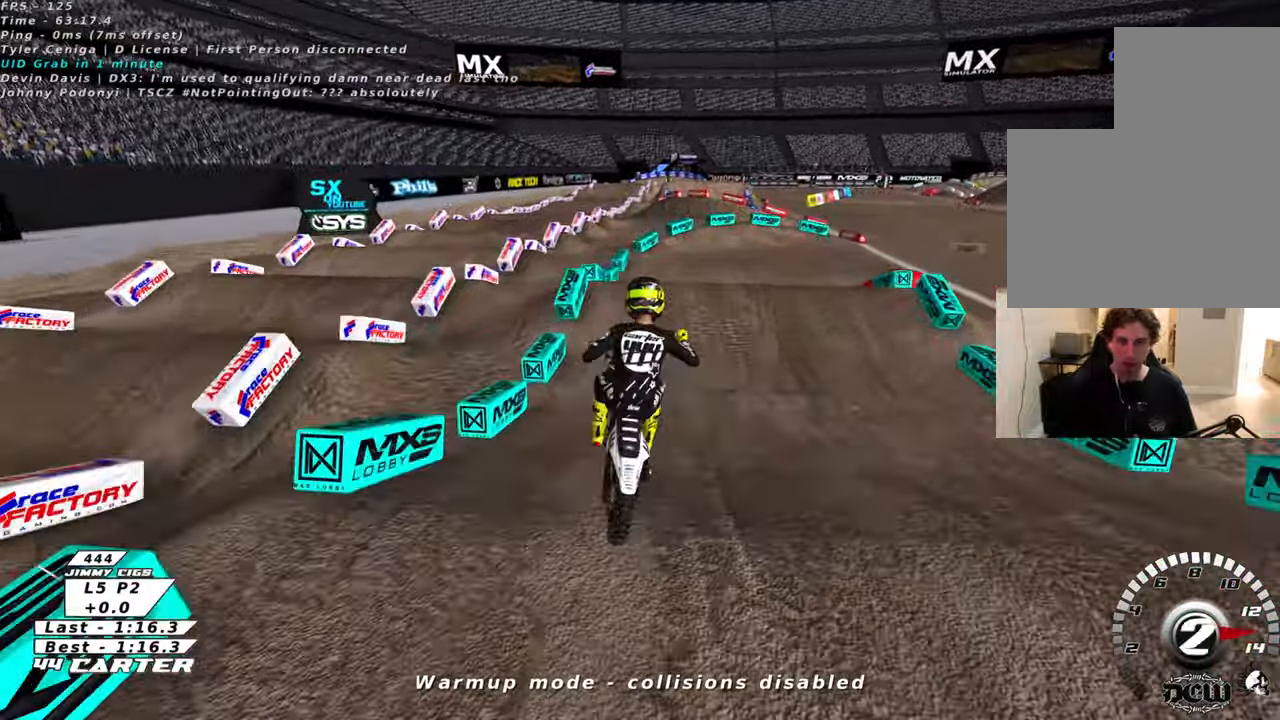
{"buttons": ["R2"], "left_stick": "up-left", "right_stick": "center"}
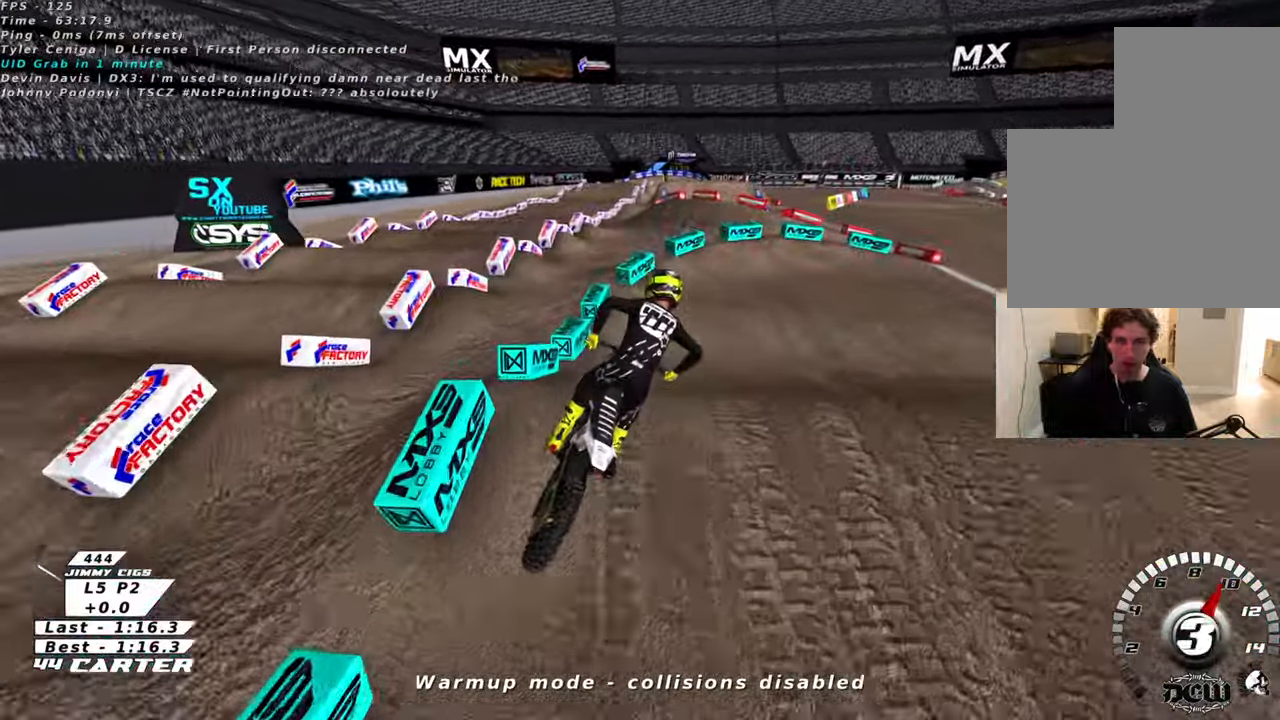
{"buttons": ["L2", "R2"], "left_stick": "up-right", "right_stick": "center", "events": [[83, "left_stick", "center"], [166, "left_stick", "up"], [366, "X", "down"], [466, "X", "up"], [483, "L2", "down"], [483, "left_stick", "up-right"]]}
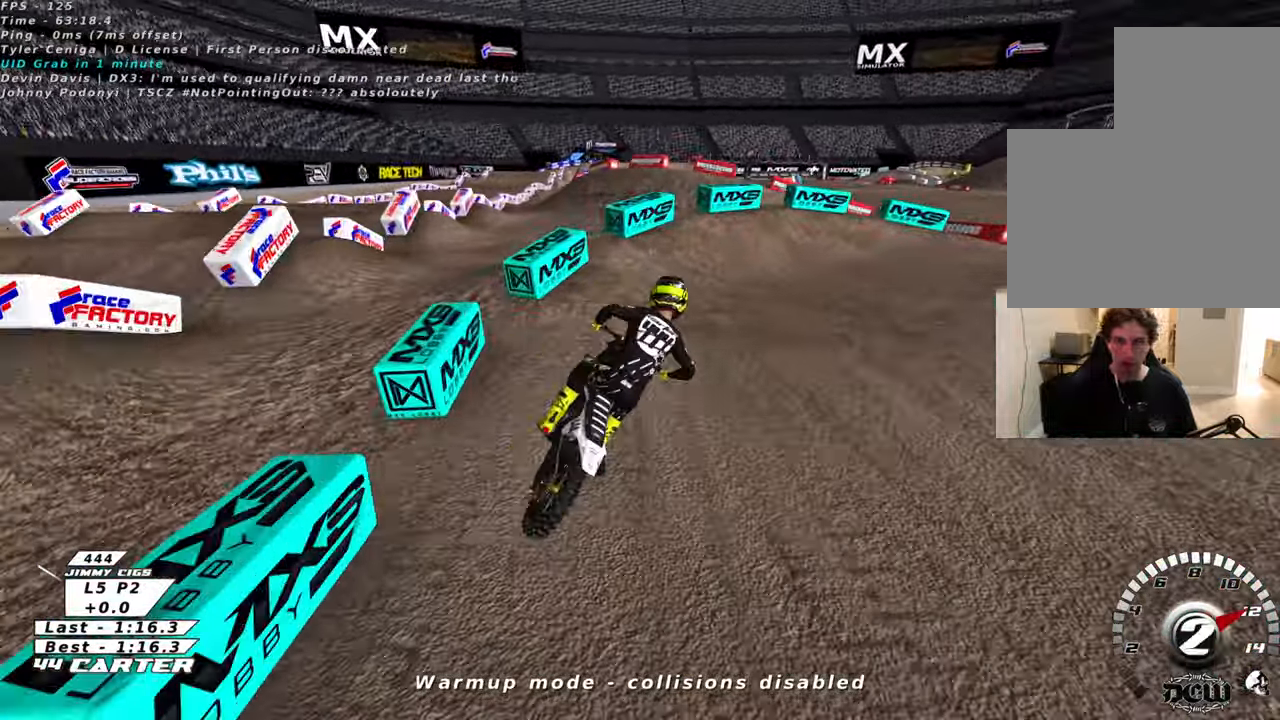
{"buttons": ["R2"], "left_stick": "up-right", "right_stick": "center", "events": [[66, "R2", "up"], [266, "L2", "up"], [266, "right_stick", "down"], [283, "R2", "down"], [483, "right_stick", "center"]]}
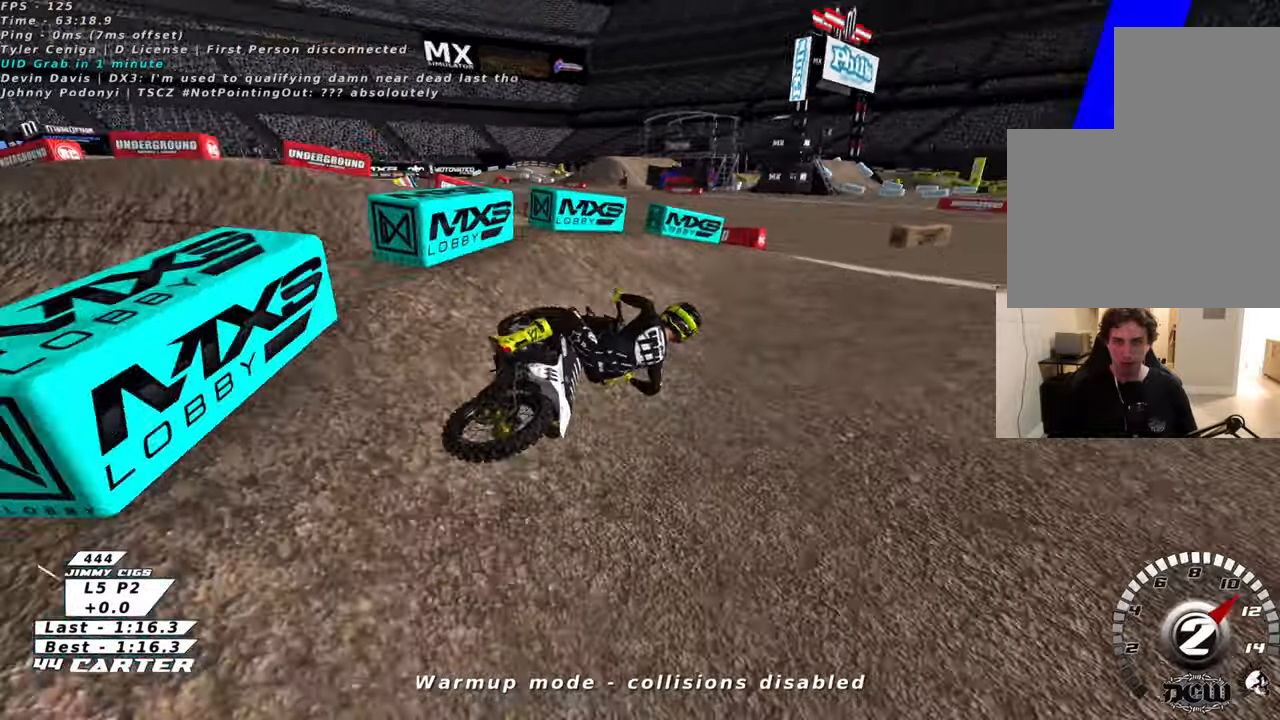
{"buttons": ["A", "R2"], "left_stick": "up-left", "right_stick": "center", "events": [[150, "X", "down"], [150, "left_stick", "up-left"], [250, "X", "up"], [466, "A", "down"]]}
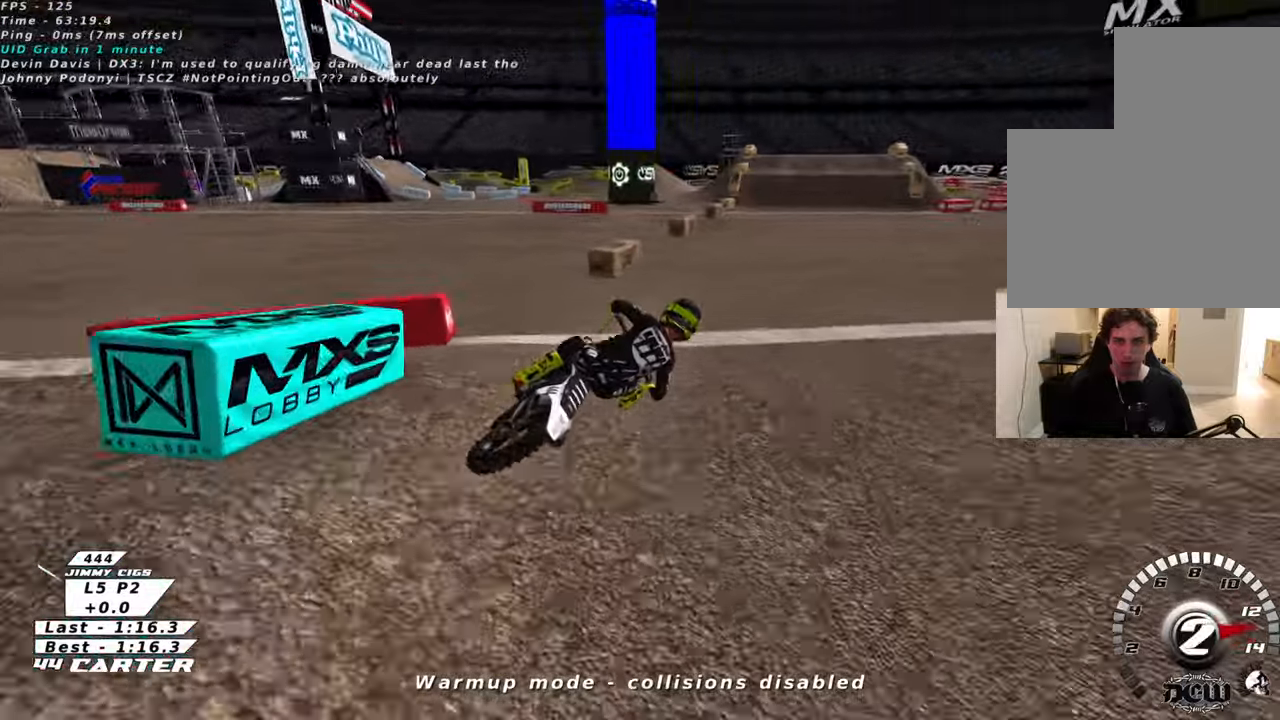
{"buttons": ["R2"], "left_stick": "up-left", "right_stick": "center", "events": [[100, "A", "up"], [283, "A", "down"], [433, "A", "up"]]}
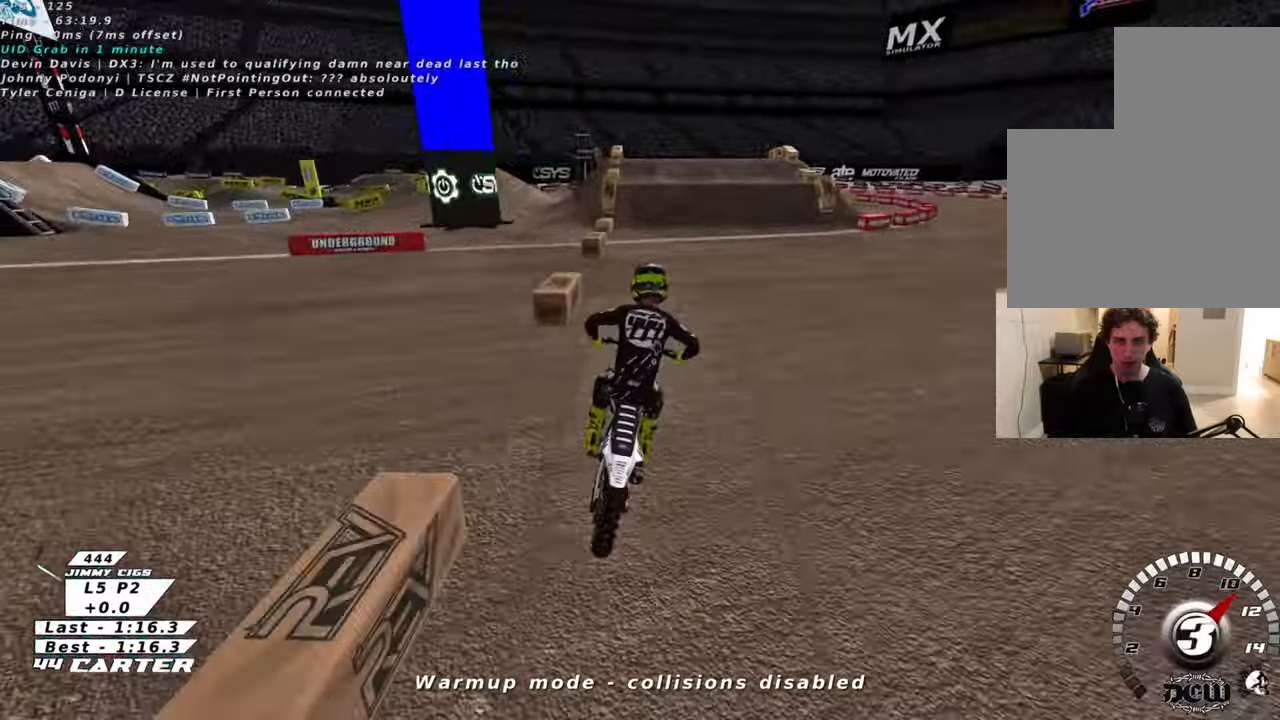
{"buttons": ["X", "L2"], "left_stick": "down", "right_stick": "center", "events": [[16, "left_stick", "up"], [316, "X", "down"], [316, "left_stick", "center"], [400, "X", "up"], [416, "R2", "up"], [416, "left_stick", "down"], [433, "L2", "down"], [500, "X", "down"]]}
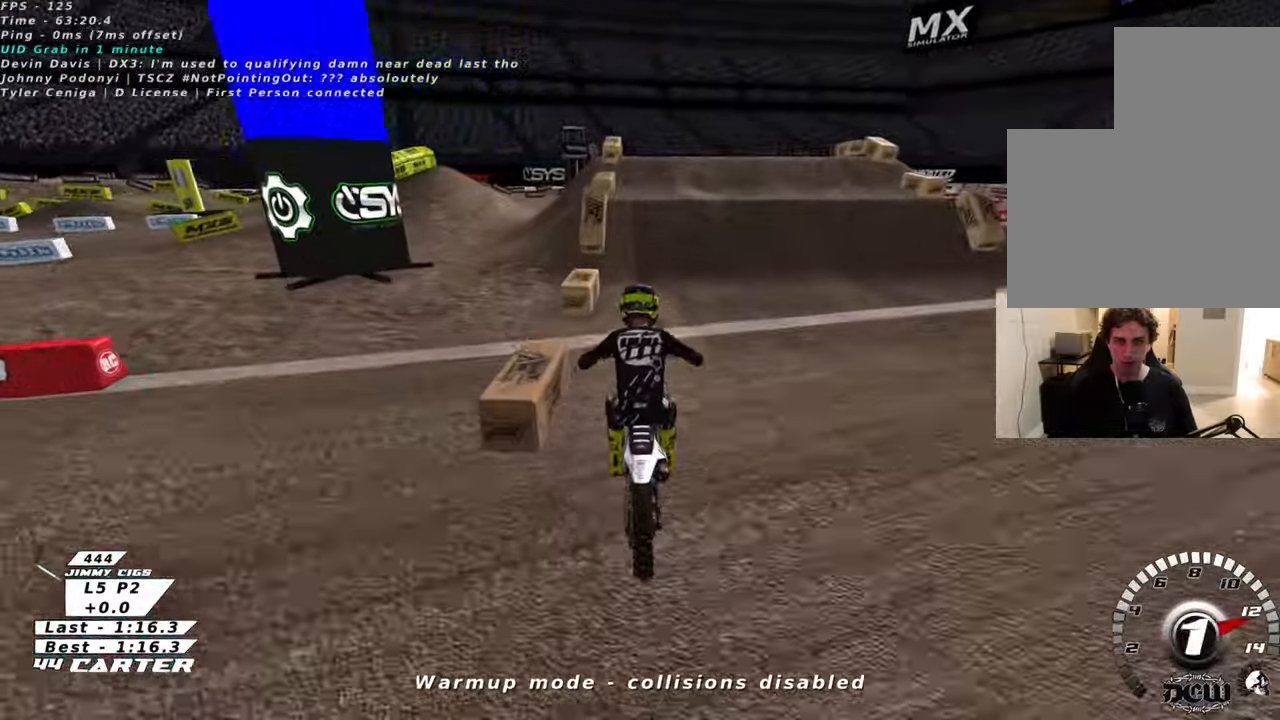
{"buttons": ["L2"], "left_stick": "up-right", "right_stick": "center", "events": [[83, "X", "up"], [166, "X", "down"], [233, "X", "up"], [233, "left_stick", "center"], [316, "X", "down"], [350, "left_stick", "up-right"], [400, "X", "up"]]}